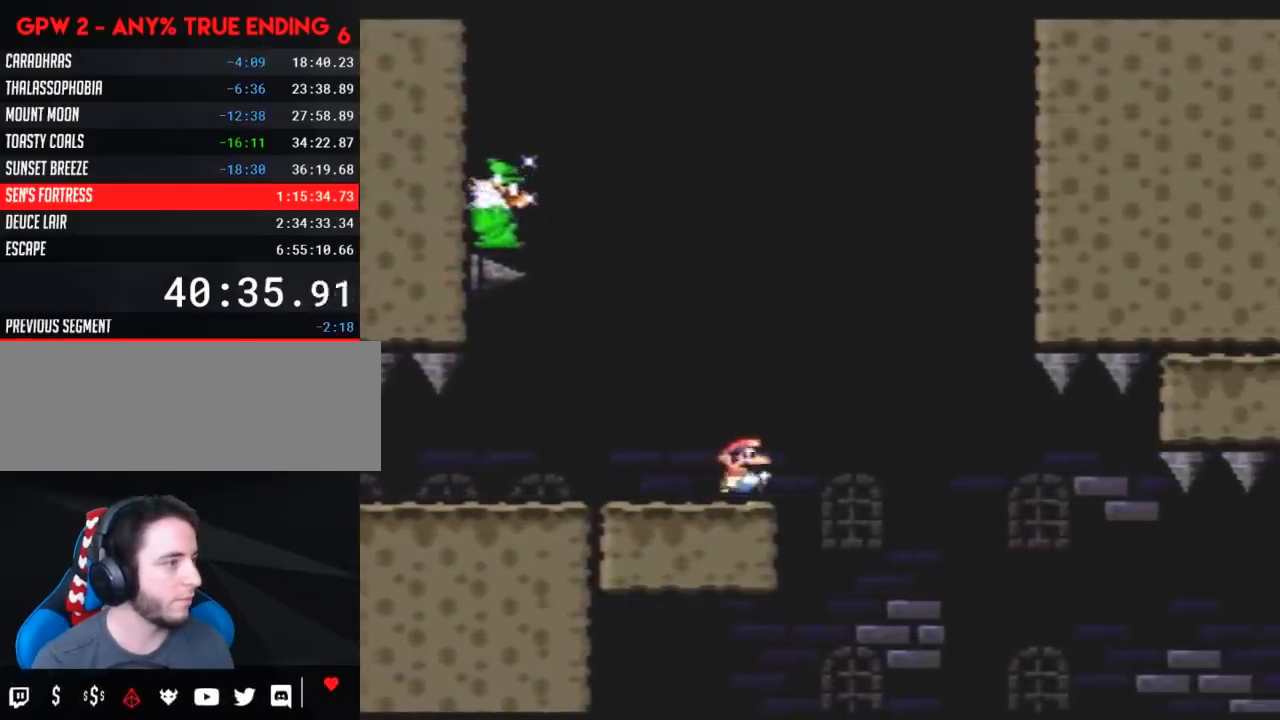
Gameplay with a controller (Nintendo layout); each line is a JSON object with the inputs held at the frame after it. "events" lists button and stick changes between this image and that frame as [ms after this image, input, new state], when the widget could be followed in between. Not read: L3 R3.
{"buttons": ["A", "X"], "events": [[150, "DPAD_RIGHT", "down"], [217, "DPAD_RIGHT", "up"], [333, "A", "down"]]}
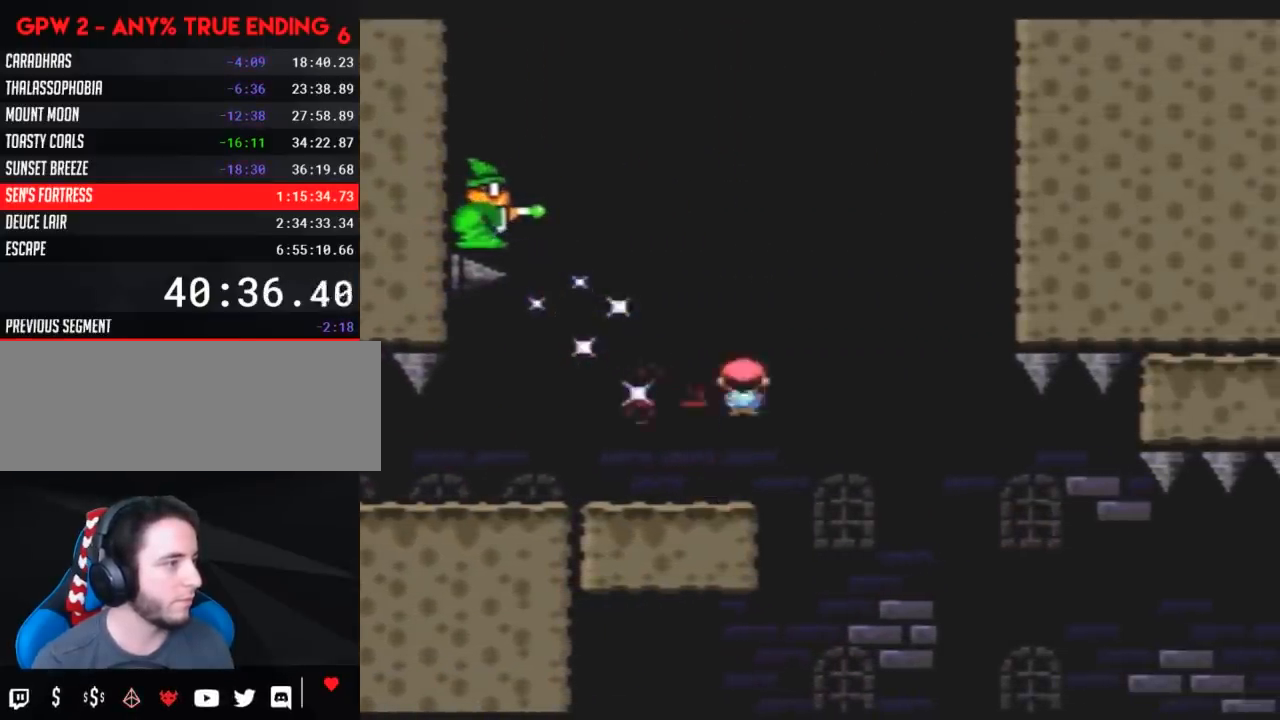
{"buttons": ["Y"], "events": [[267, "A", "up"], [317, "X", "up"], [400, "Y", "down"]]}
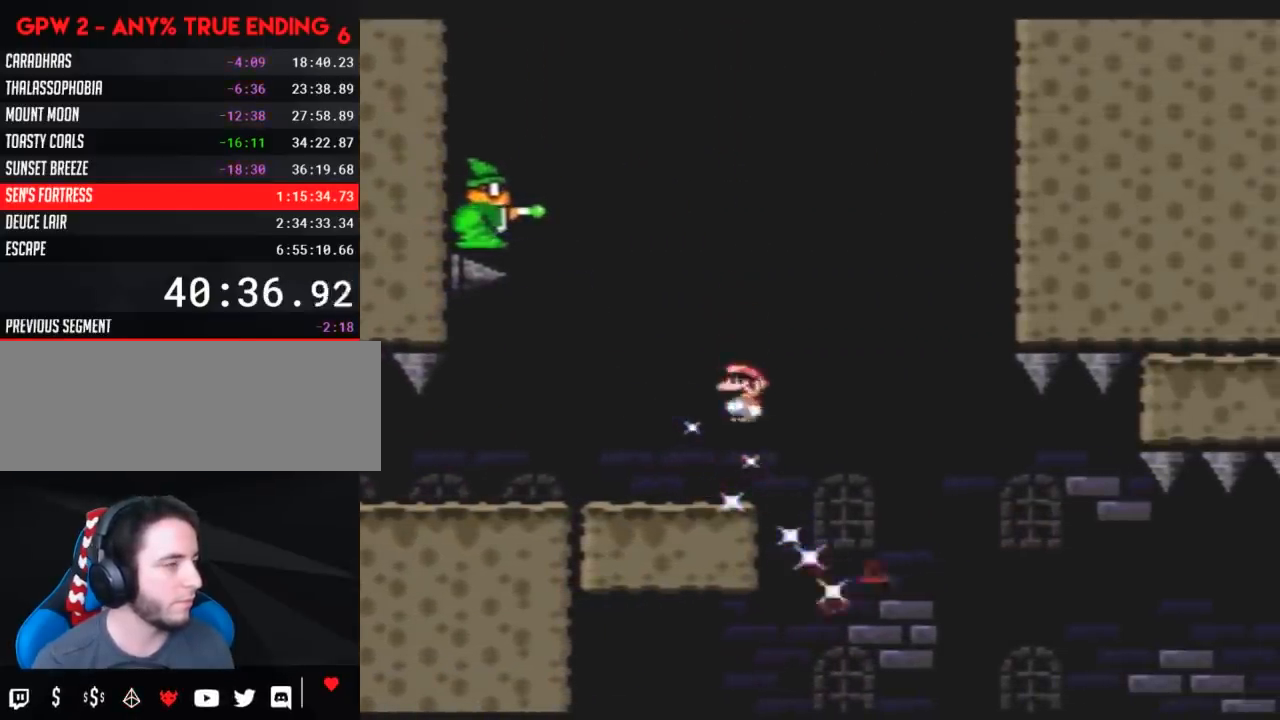
{"buttons": ["Y"], "events": []}
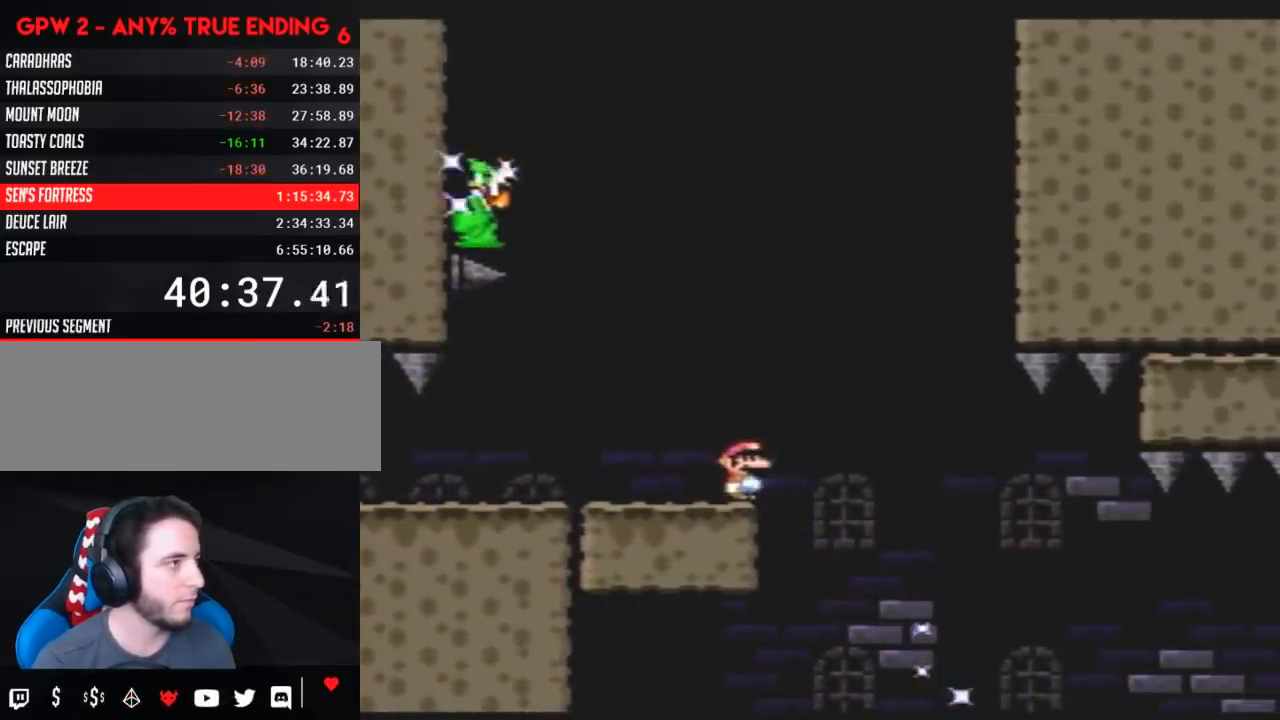
{"buttons": ["Y"], "events": []}
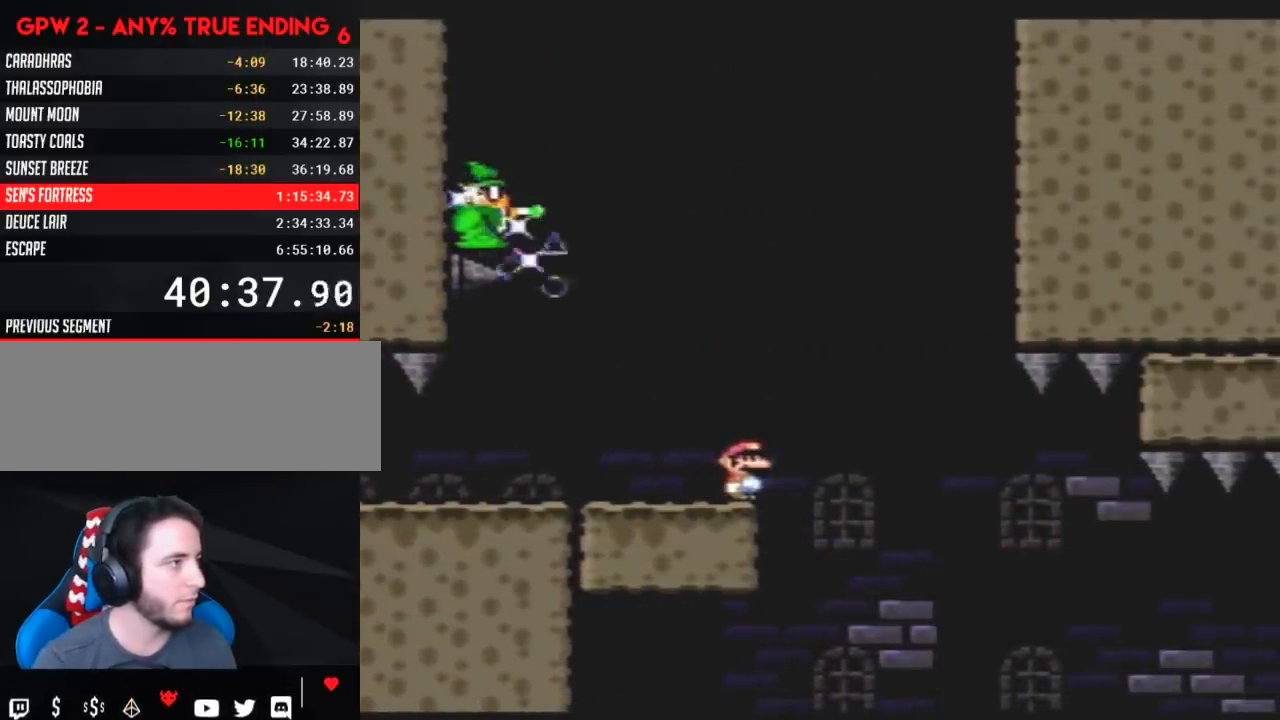
{"buttons": ["A", "Y", "DPAD_LEFT"], "events": [[183, "DPAD_RIGHT", "down"], [350, "A", "down"], [483, "DPAD_LEFT", "down"], [483, "DPAD_RIGHT", "up"]]}
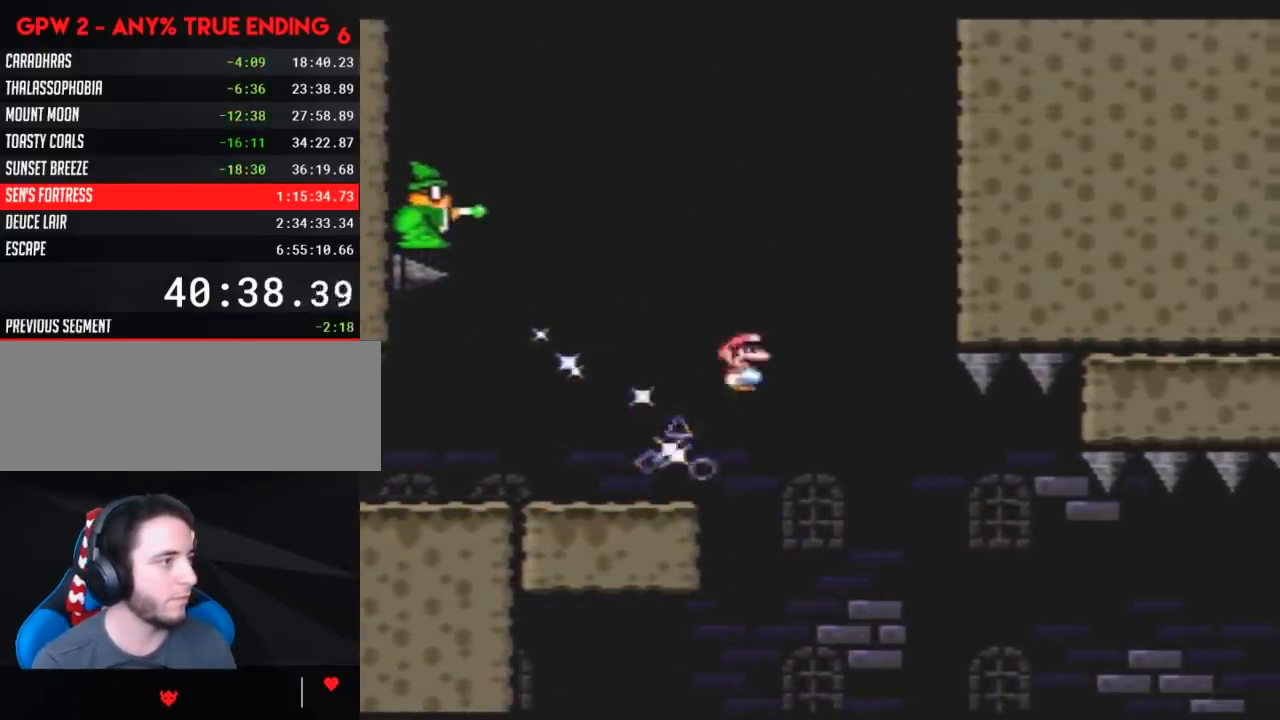
{"buttons": ["A", "Y"], "events": [[83, "DPAD_DOWN", "down"], [83, "DPAD_LEFT", "up"], [117, "DPAD_DOWN", "up"], [117, "DPAD_RIGHT", "down"], [350, "DPAD_RIGHT", "up"]]}
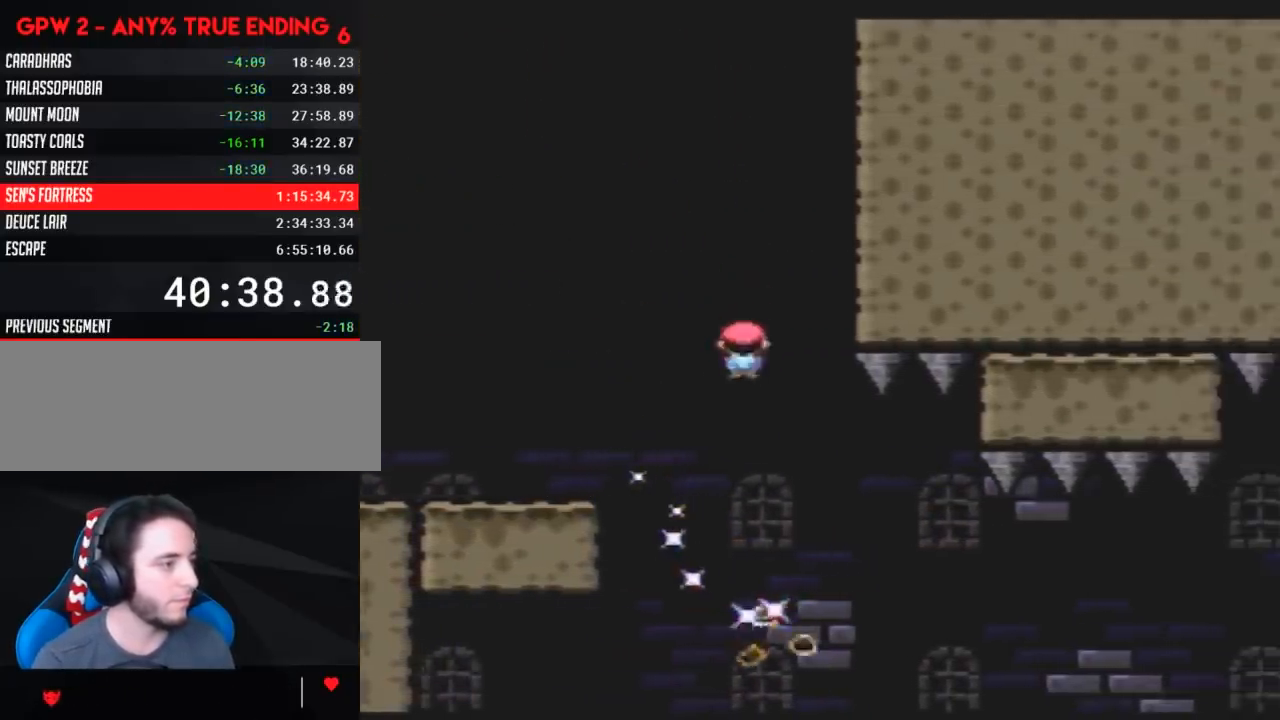
{"buttons": ["A", "Y", "DPAD_RIGHT"], "events": [[83, "DPAD_RIGHT", "down"], [200, "DPAD_RIGHT", "up"], [417, "DPAD_RIGHT", "down"]]}
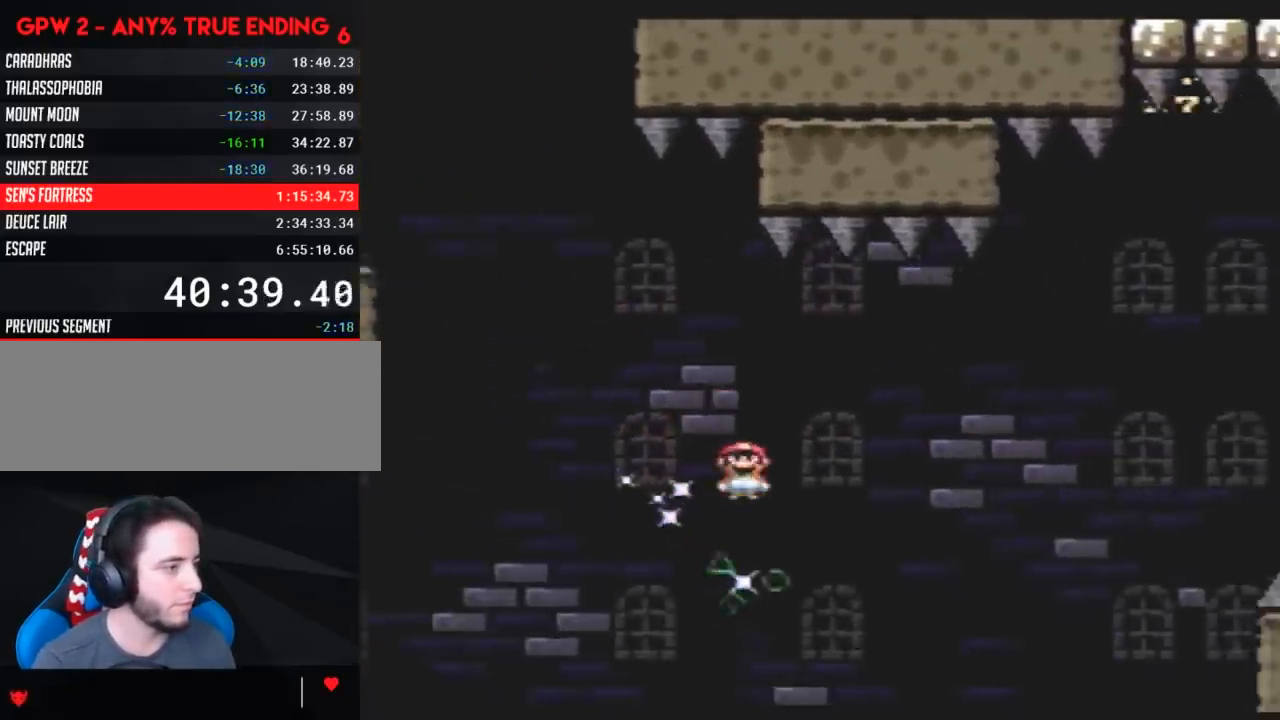
{"buttons": ["A", "Y", "DPAD_RIGHT"], "events": []}
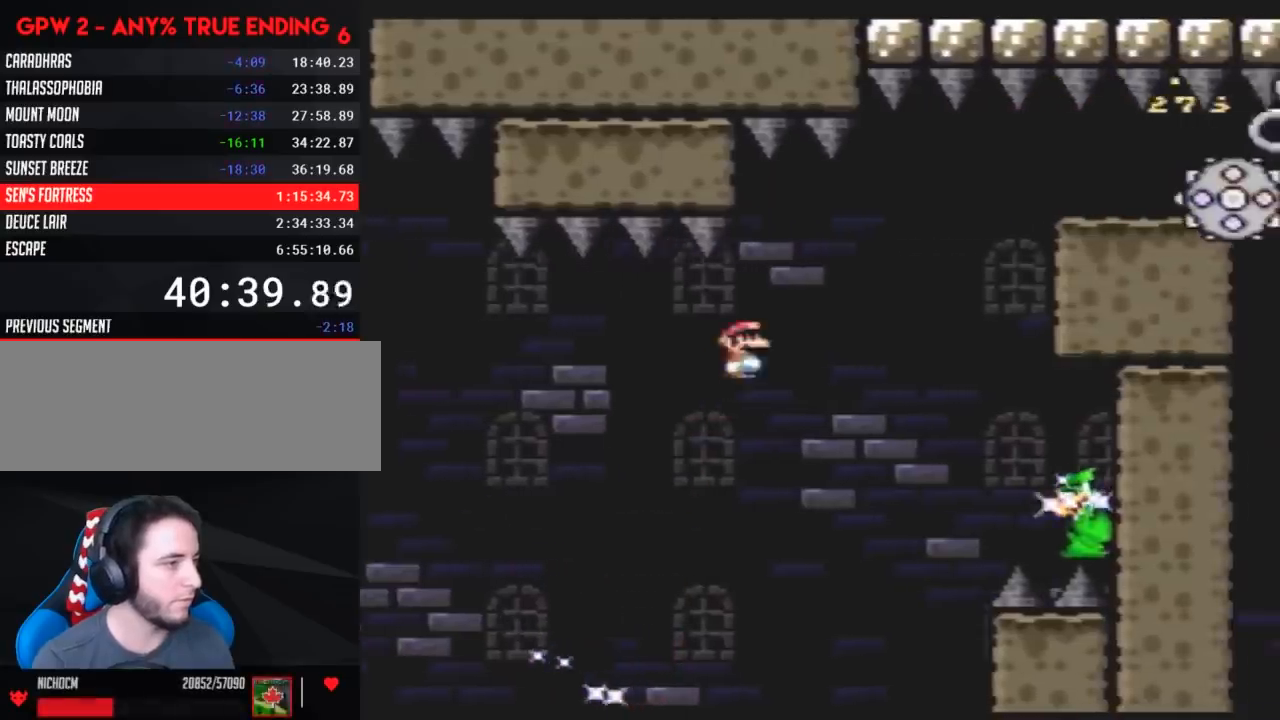
{"buttons": ["A", "Y", "DPAD_RIGHT"], "events": [[350, "DPAD_RIGHT", "up"], [350, "DPAD_UP", "down"], [383, "DPAD_LEFT", "down"], [383, "DPAD_UP", "up"], [483, "DPAD_LEFT", "up"], [483, "DPAD_RIGHT", "down"]]}
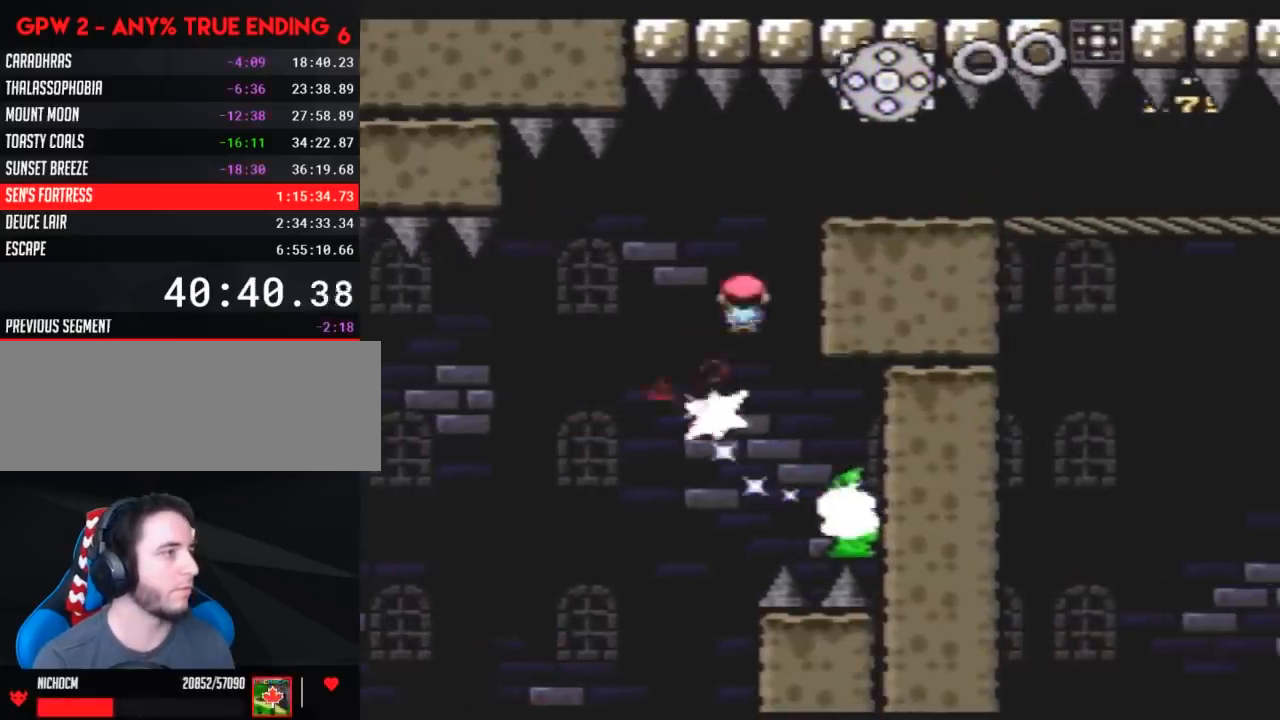
{"buttons": ["A", "Y", "DPAD_RIGHT"], "events": [[167, "A", "up"], [200, "Y", "up"], [300, "A", "down"], [483, "Y", "down"]]}
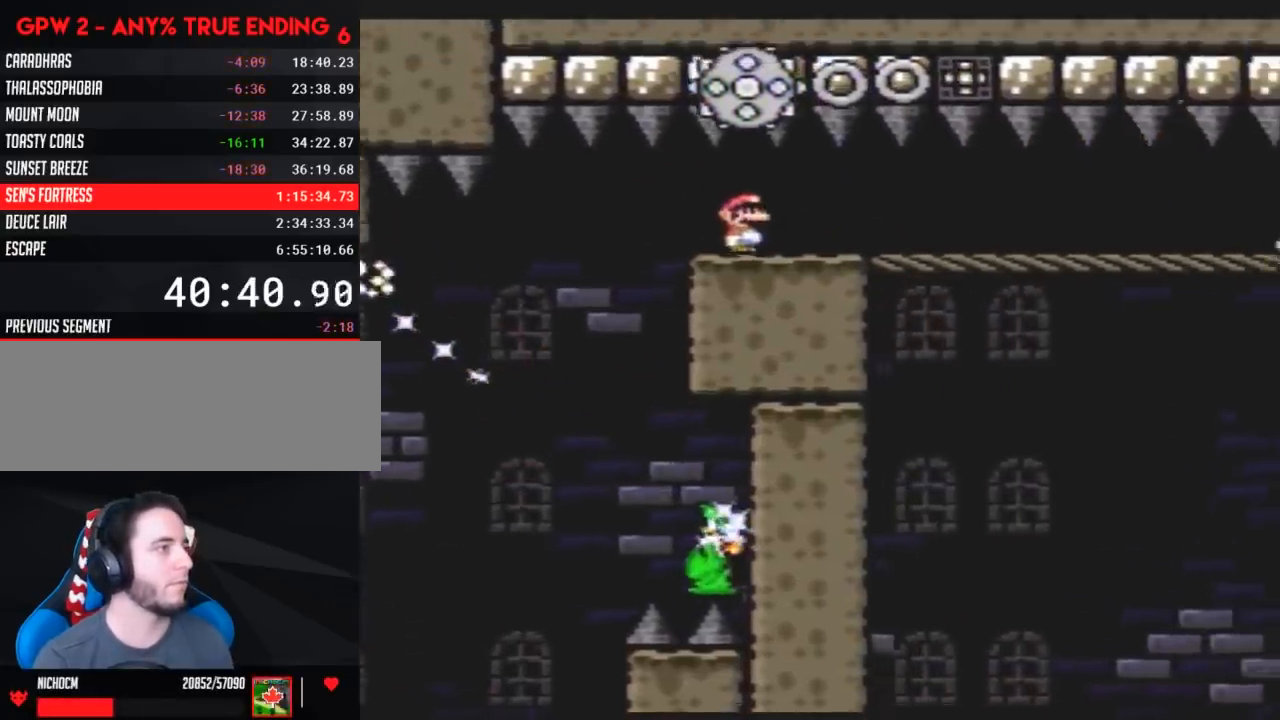
{"buttons": ["A", "DPAD_RIGHT"], "events": [[100, "Y", "up"], [267, "Y", "down"], [383, "Y", "up"]]}
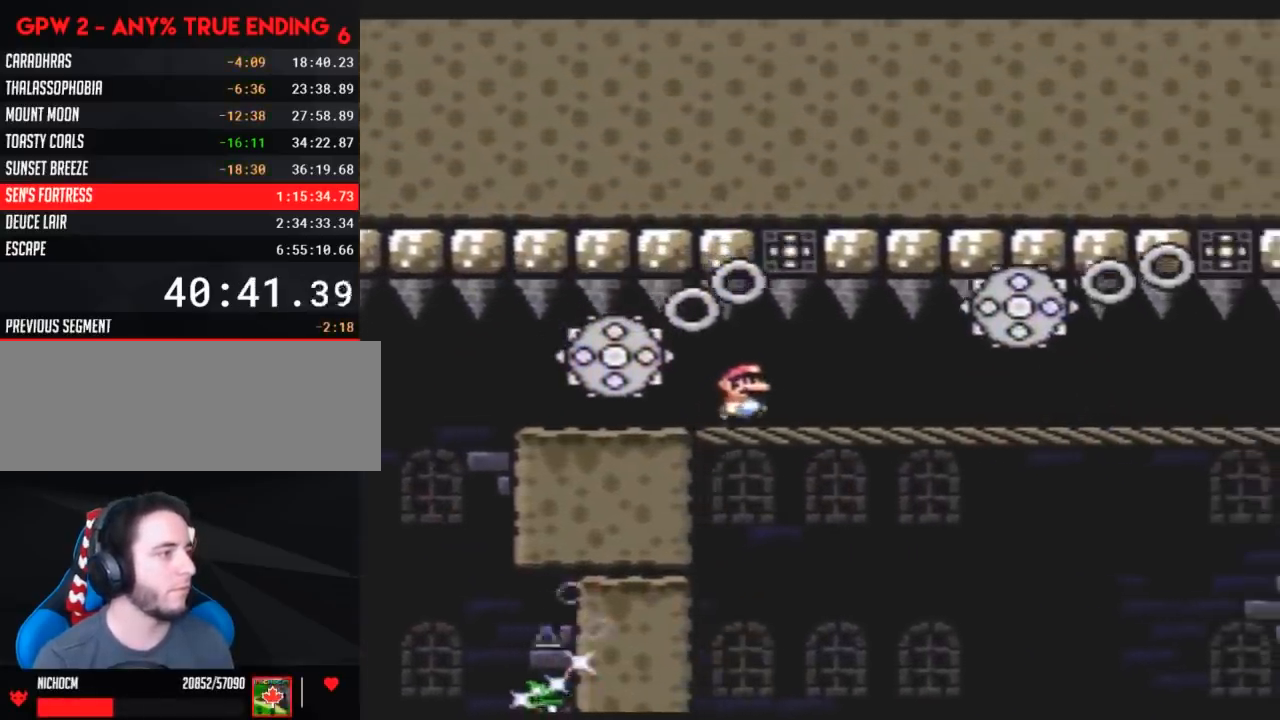
{"buttons": ["A", "Y", "DPAD_RIGHT"], "events": [[17, "Y", "down"], [117, "Y", "up"], [233, "Y", "down"], [350, "Y", "up"], [483, "Y", "down"]]}
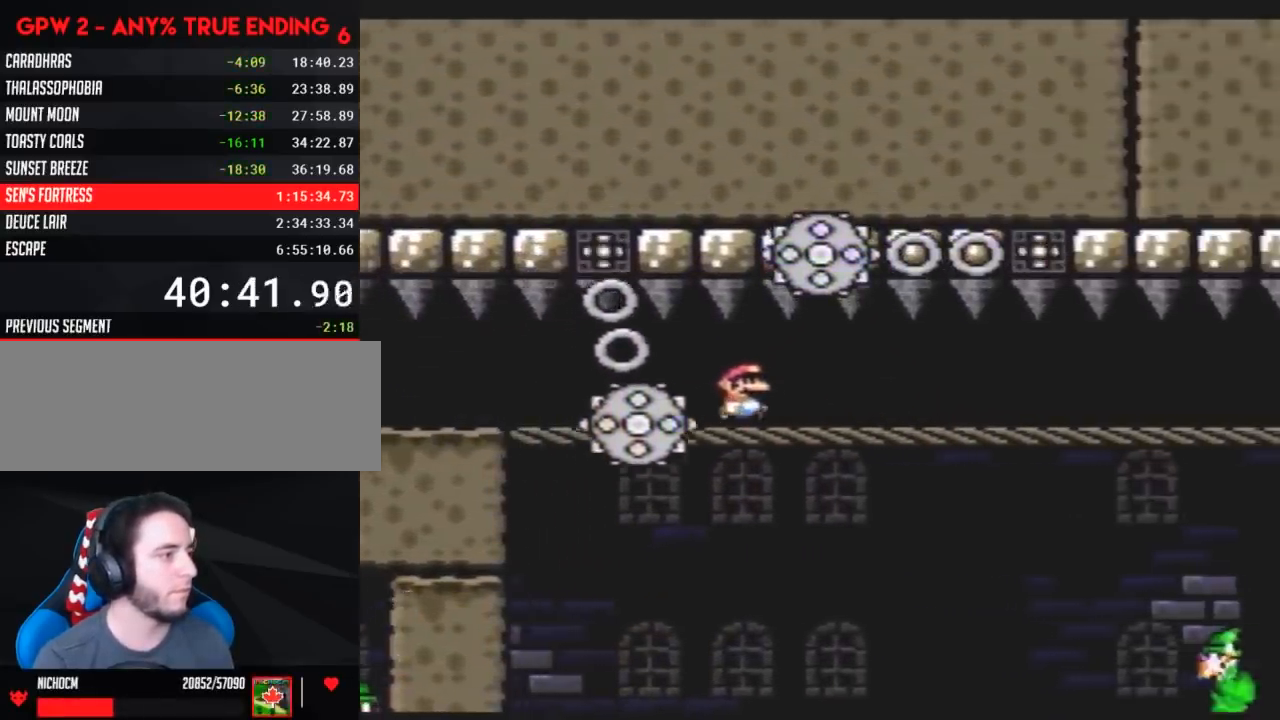
{"buttons": ["A", "DPAD_RIGHT"], "events": [[100, "Y", "up"], [300, "Y", "down"], [400, "Y", "up"]]}
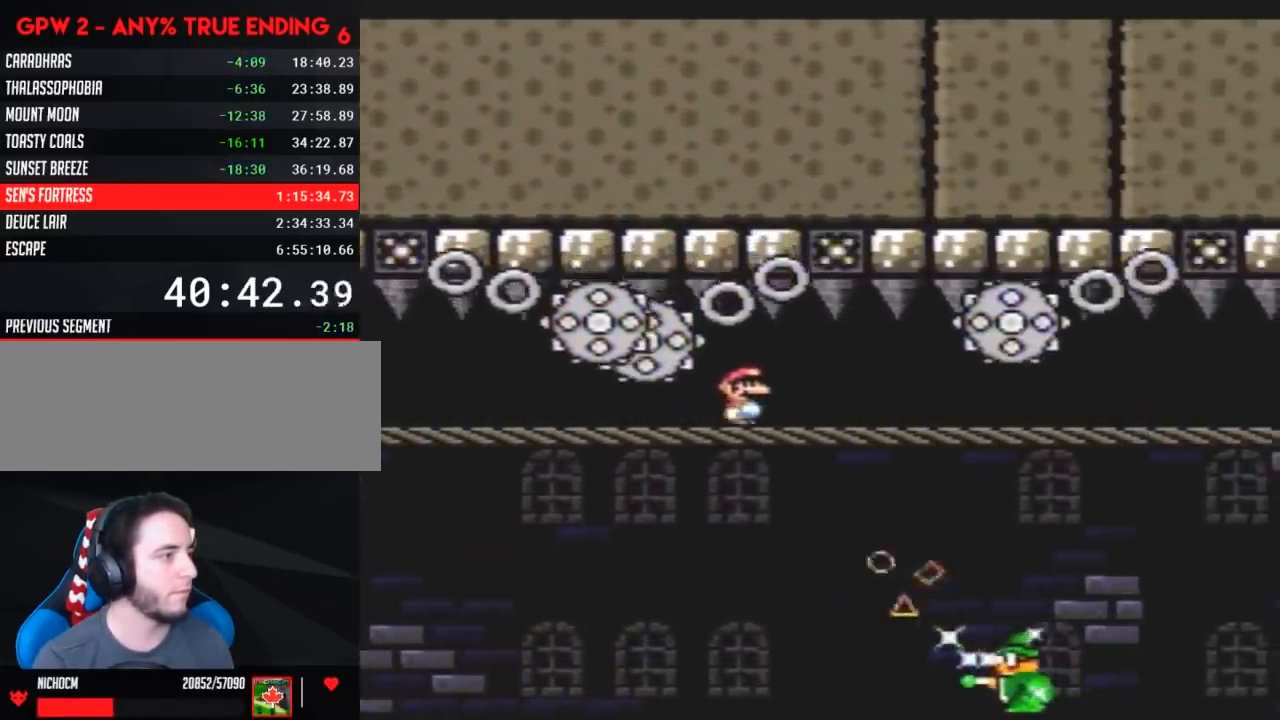
{"buttons": ["A", "DPAD_RIGHT"], "events": [[50, "Y", "down"], [167, "Y", "up"], [300, "Y", "down"], [417, "Y", "up"]]}
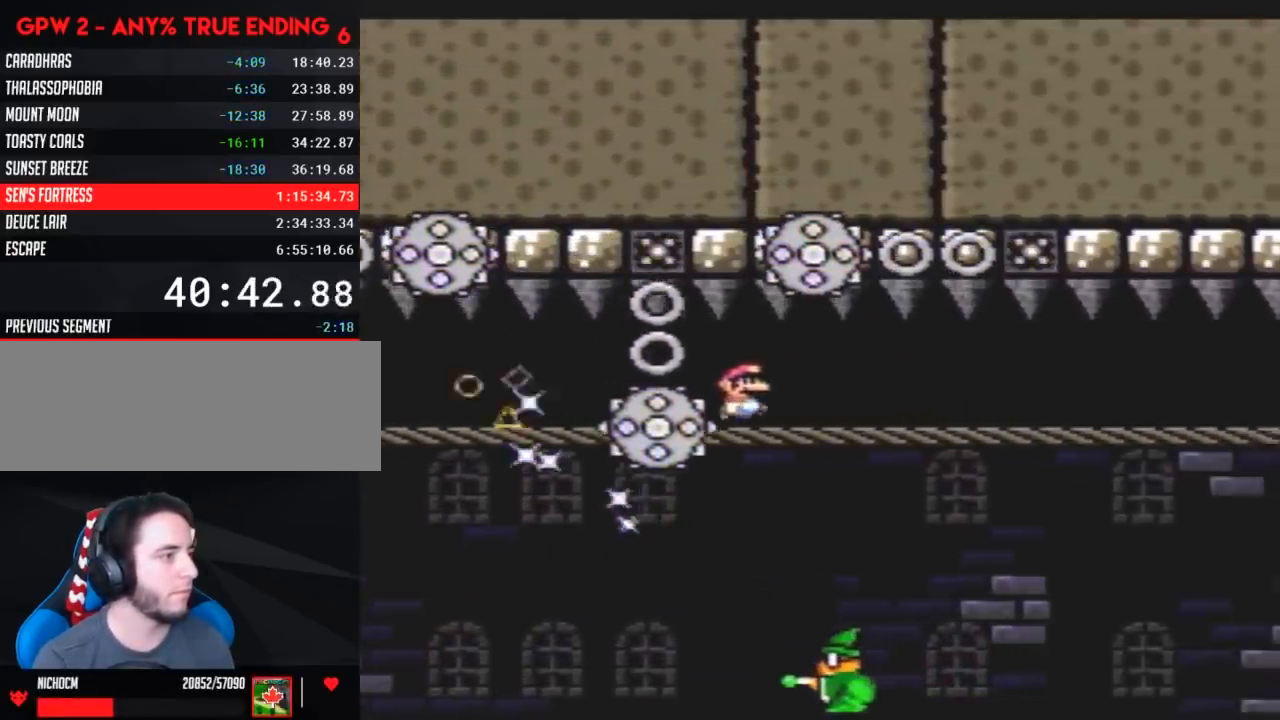
{"buttons": ["A", "DPAD_RIGHT"], "events": [[50, "Y", "down"], [167, "Y", "up"], [283, "Y", "down"], [367, "Y", "up"]]}
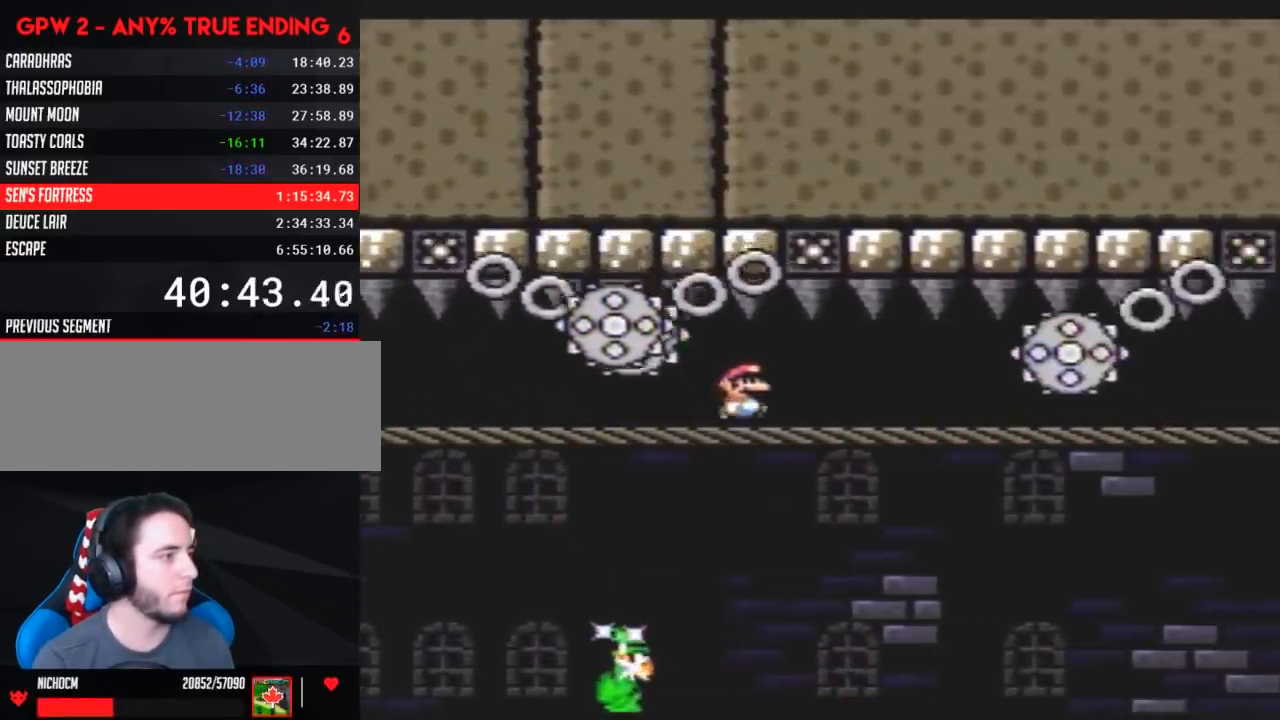
{"buttons": ["A", "DPAD_RIGHT"], "events": [[33, "Y", "down"], [117, "Y", "up"], [283, "Y", "down"], [383, "Y", "up"]]}
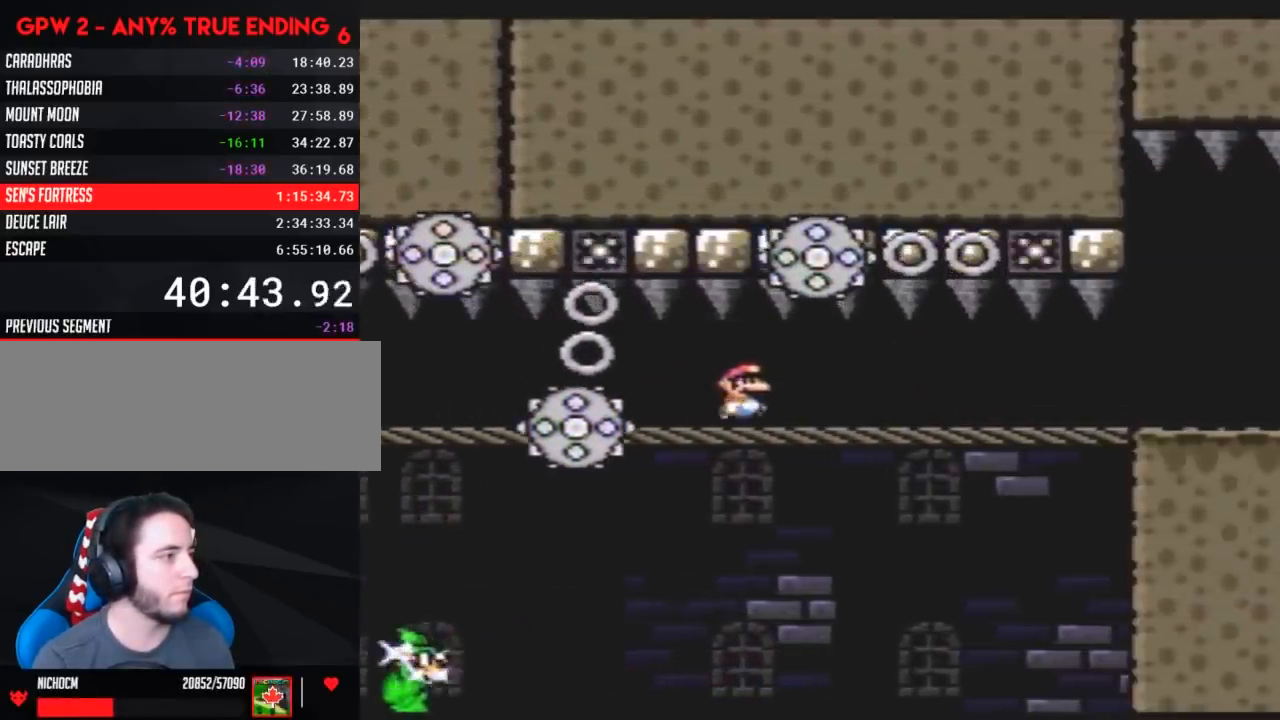
{"buttons": ["A", "DPAD_RIGHT"], "events": [[67, "Y", "down"], [150, "Y", "up"], [333, "Y", "down"], [467, "Y", "up"]]}
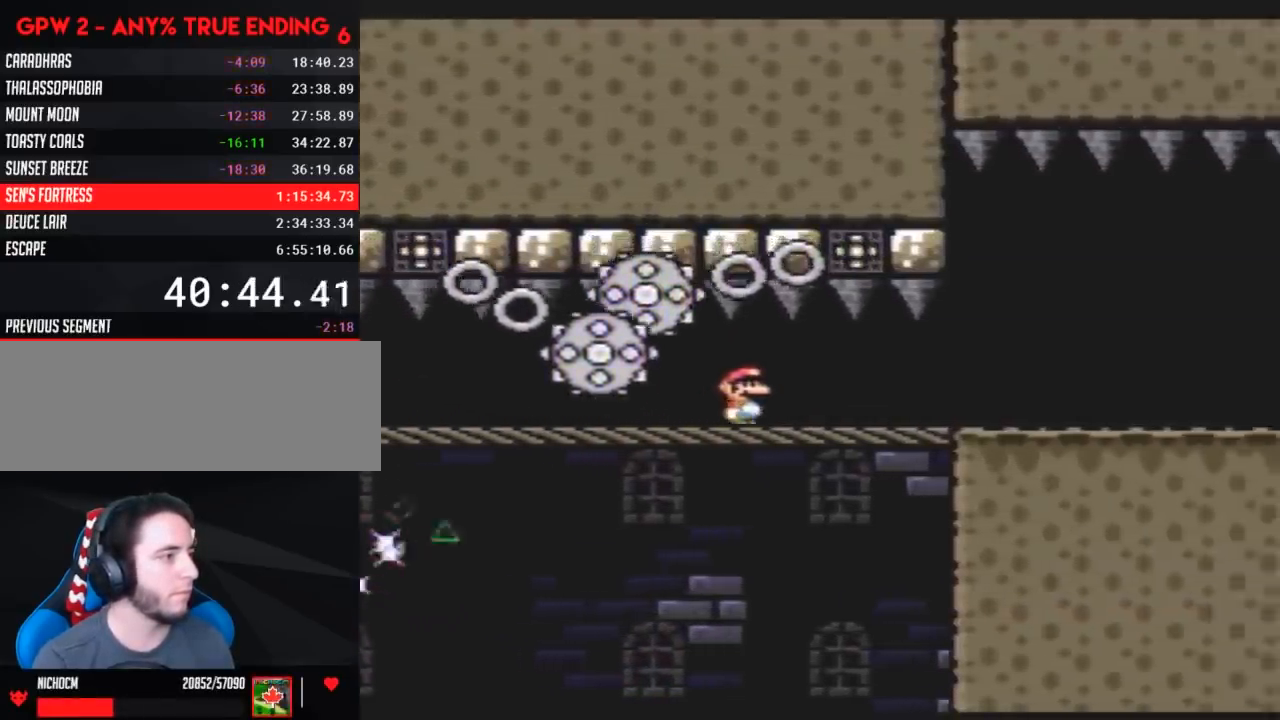
{"buttons": ["A", "Y", "DPAD_RIGHT"], "events": [[133, "Y", "down"], [217, "Y", "up"], [333, "Y", "down"]]}
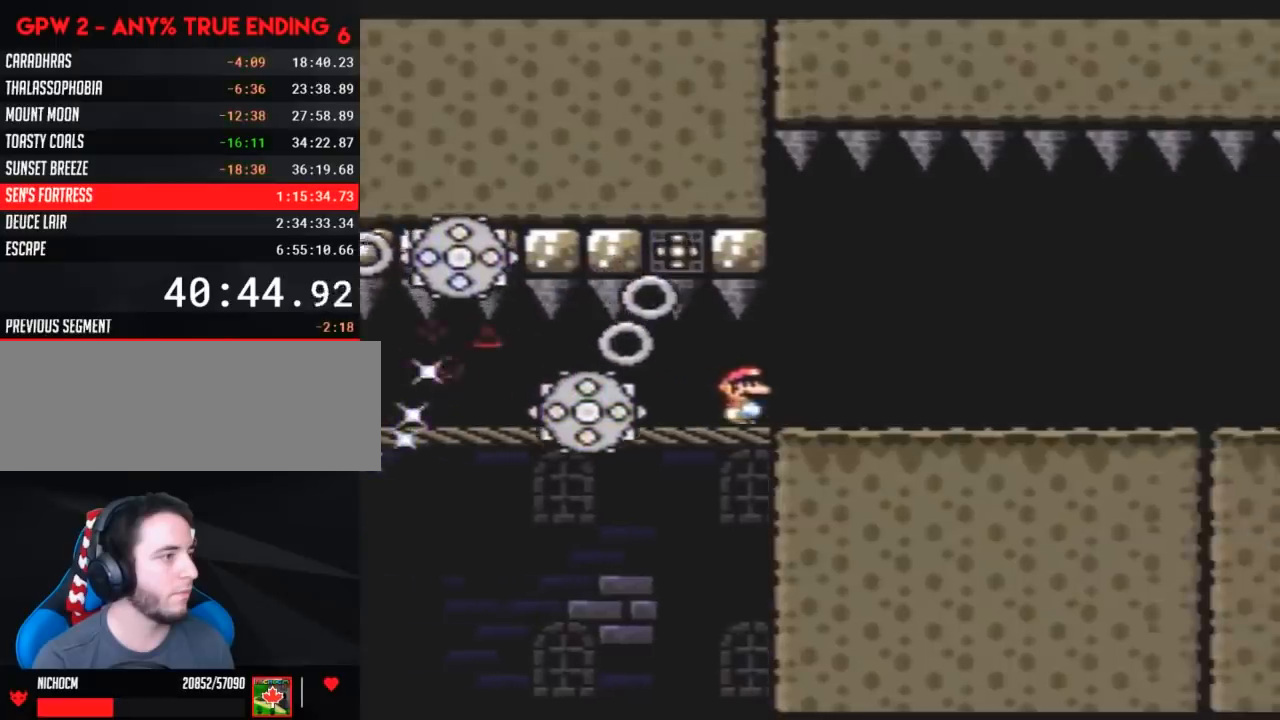
{"buttons": ["A", "DPAD_RIGHT"], "events": [[33, "A", "up"], [67, "Y", "up"], [433, "A", "down"]]}
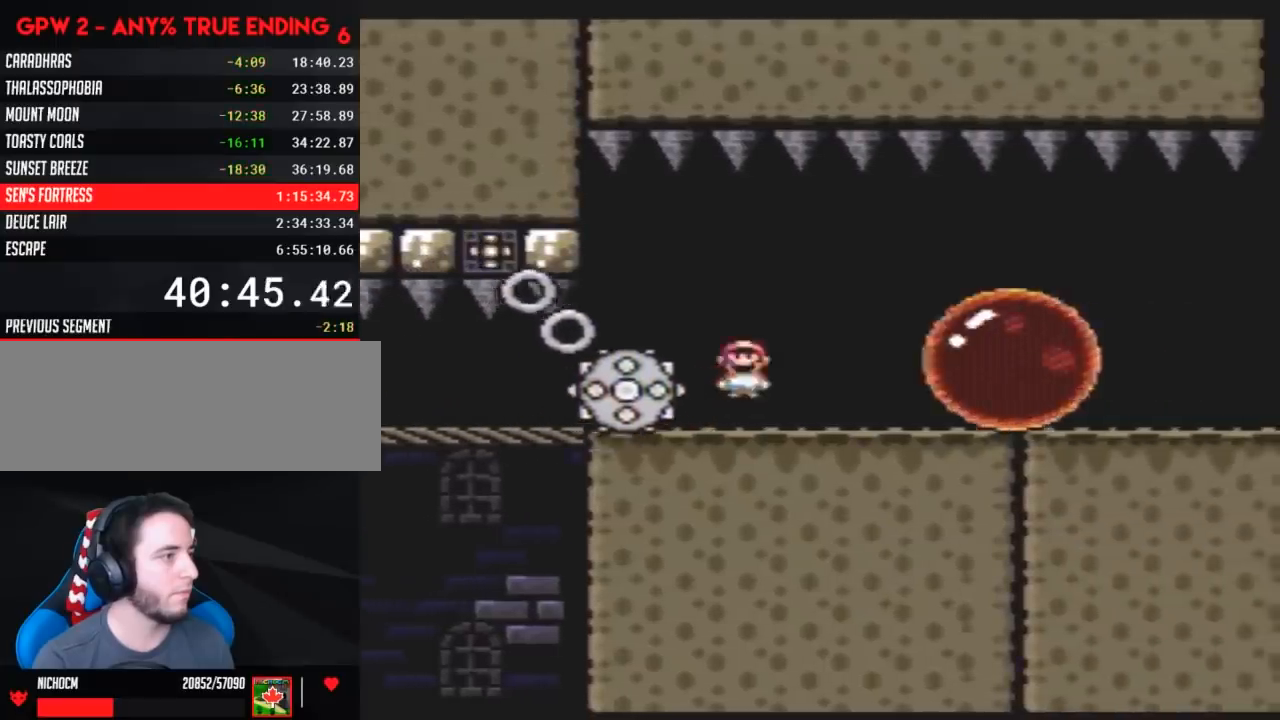
{"buttons": ["Y"], "events": [[217, "A", "up"], [283, "Y", "down"], [500, "DPAD_RIGHT", "up"]]}
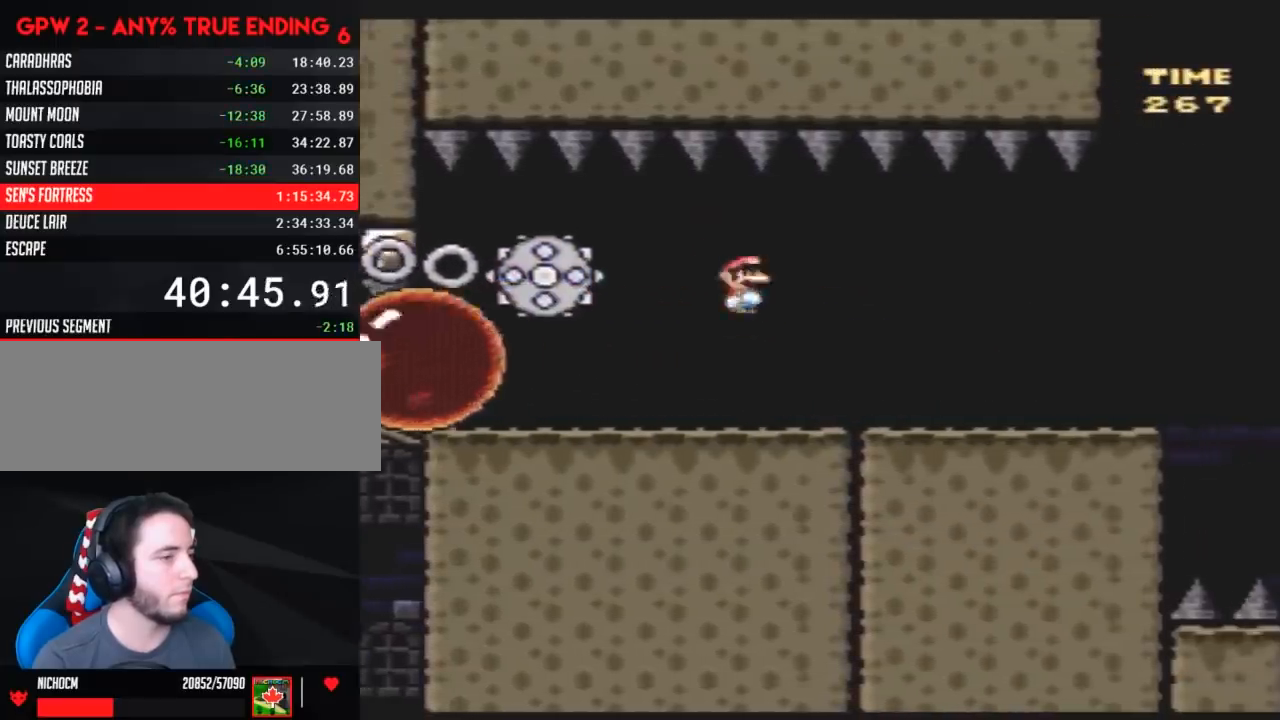
{"buttons": ["Y"], "events": [[150, "DPAD_RIGHT", "down"], [500, "DPAD_RIGHT", "up"]]}
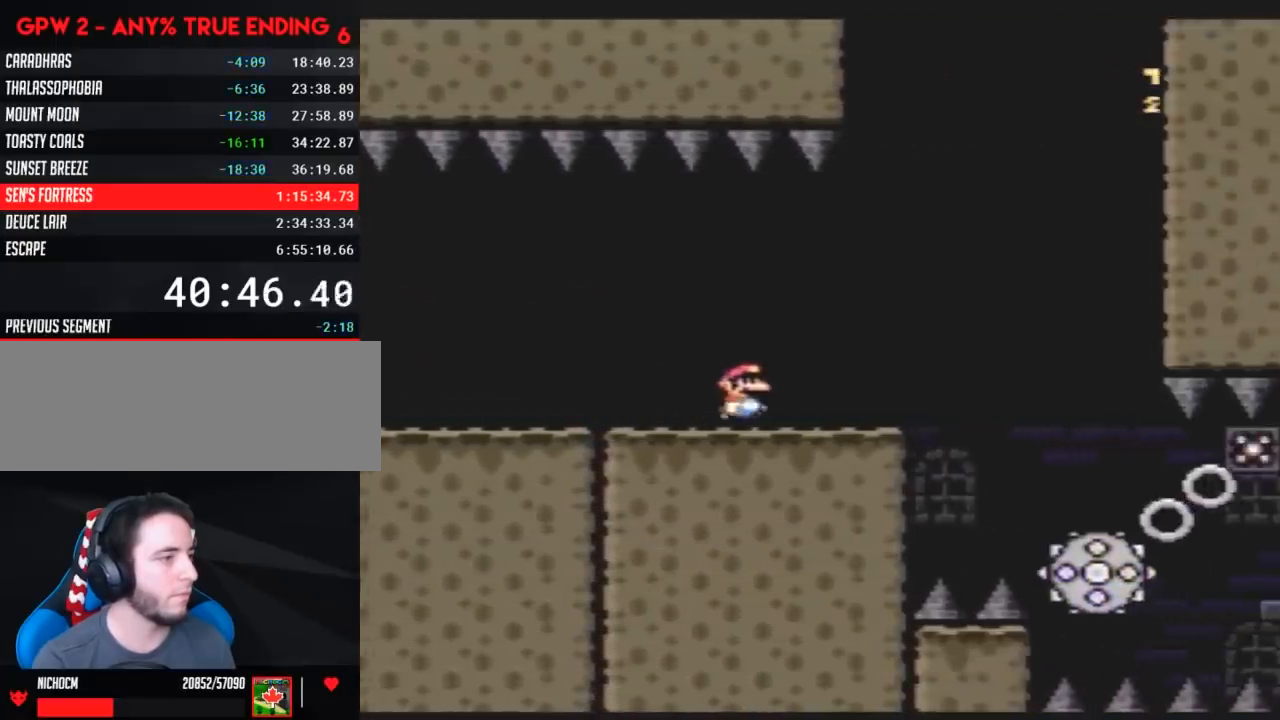
{"buttons": ["Y", "DPAD_RIGHT"], "events": [[50, "DPAD_LEFT", "down"], [100, "A", "down"], [100, "DPAD_LEFT", "up"], [100, "DPAD_RIGHT", "down"], [233, "A", "up"]]}
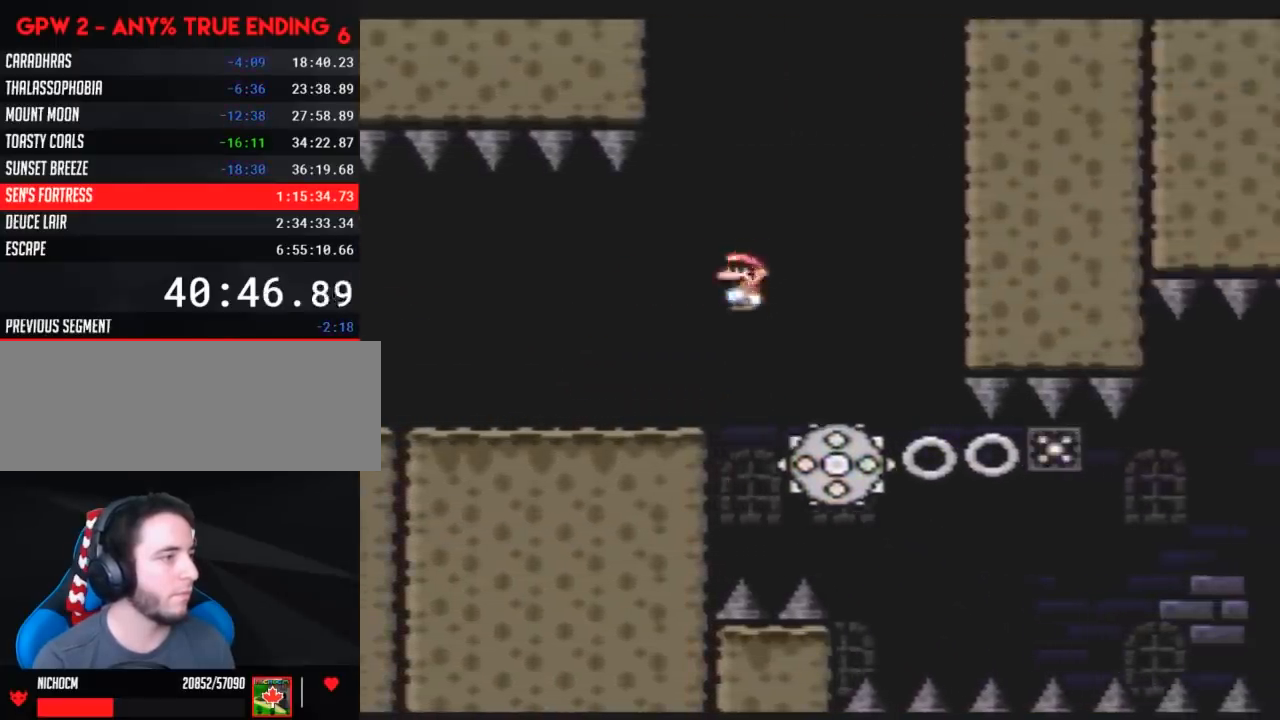
{"buttons": ["Y"], "events": [[50, "DPAD_LEFT", "down"], [50, "DPAD_RIGHT", "up"], [200, "DPAD_LEFT", "up"], [200, "DPAD_RIGHT", "down"], [333, "DPAD_RIGHT", "up"]]}
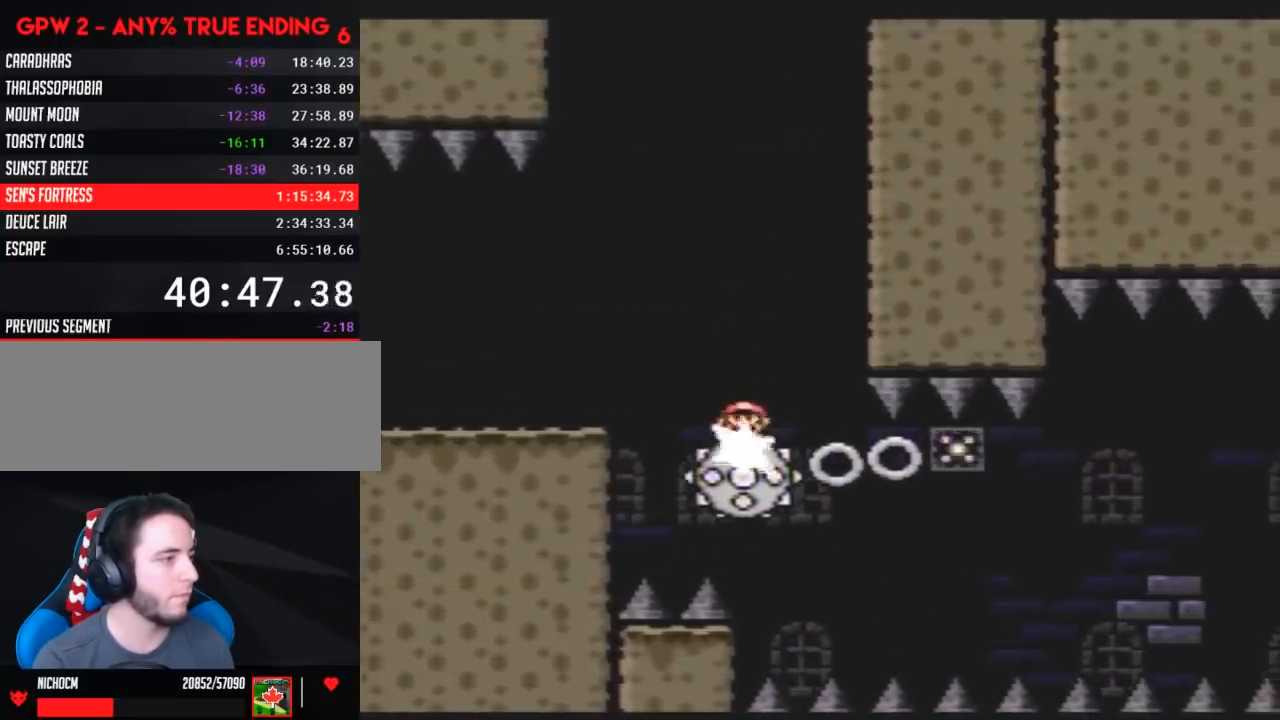
{"buttons": ["Y"], "events": [[333, "DPAD_RIGHT", "down"], [483, "DPAD_RIGHT", "up"]]}
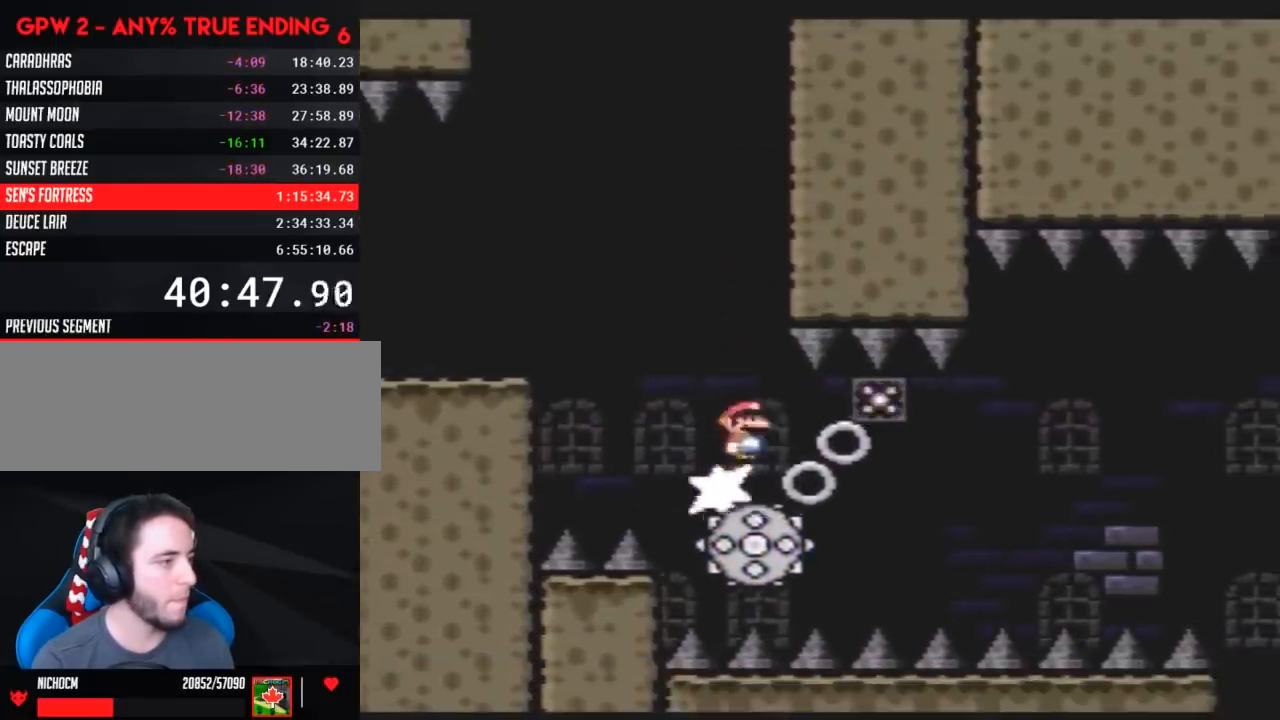
{"buttons": ["Y"], "events": [[133, "DPAD_RIGHT", "down"], [450, "DPAD_RIGHT", "up"]]}
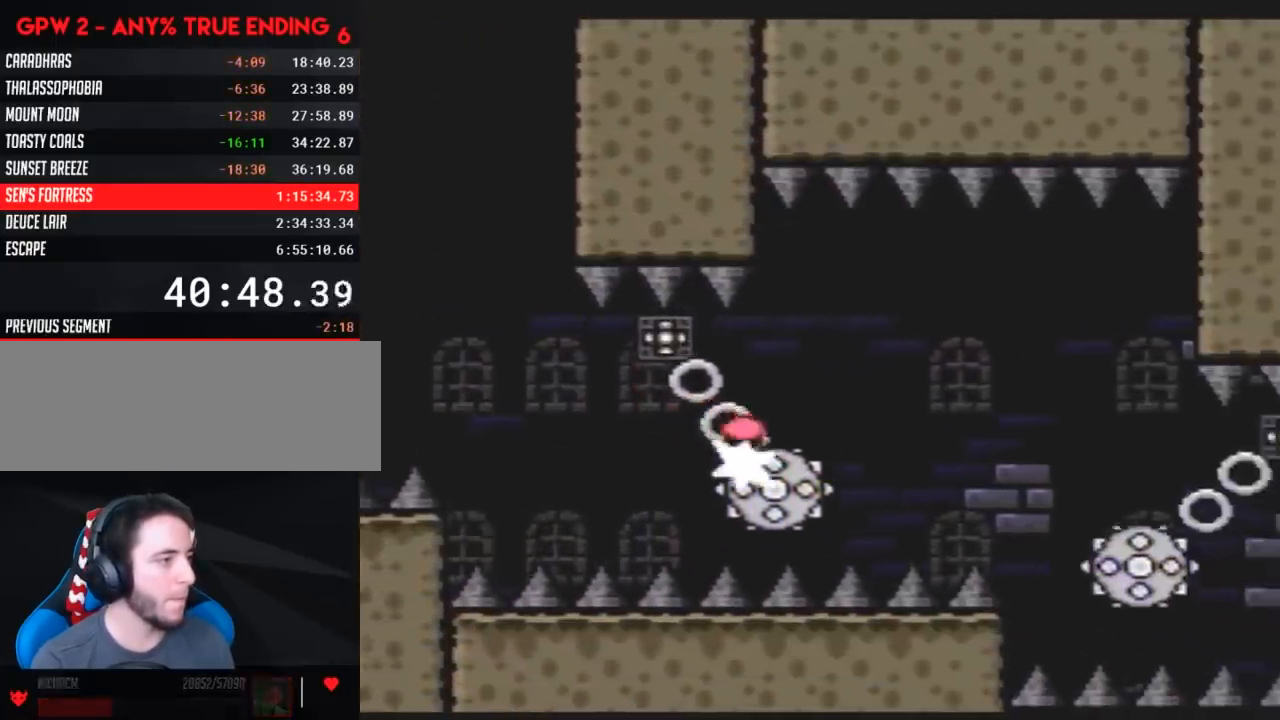
{"buttons": ["Y", "DPAD_RIGHT"], "events": [[100, "DPAD_LEFT", "down"], [200, "DPAD_LEFT", "up"], [200, "DPAD_UP", "down"], [233, "DPAD_RIGHT", "down"], [233, "DPAD_UP", "up"]]}
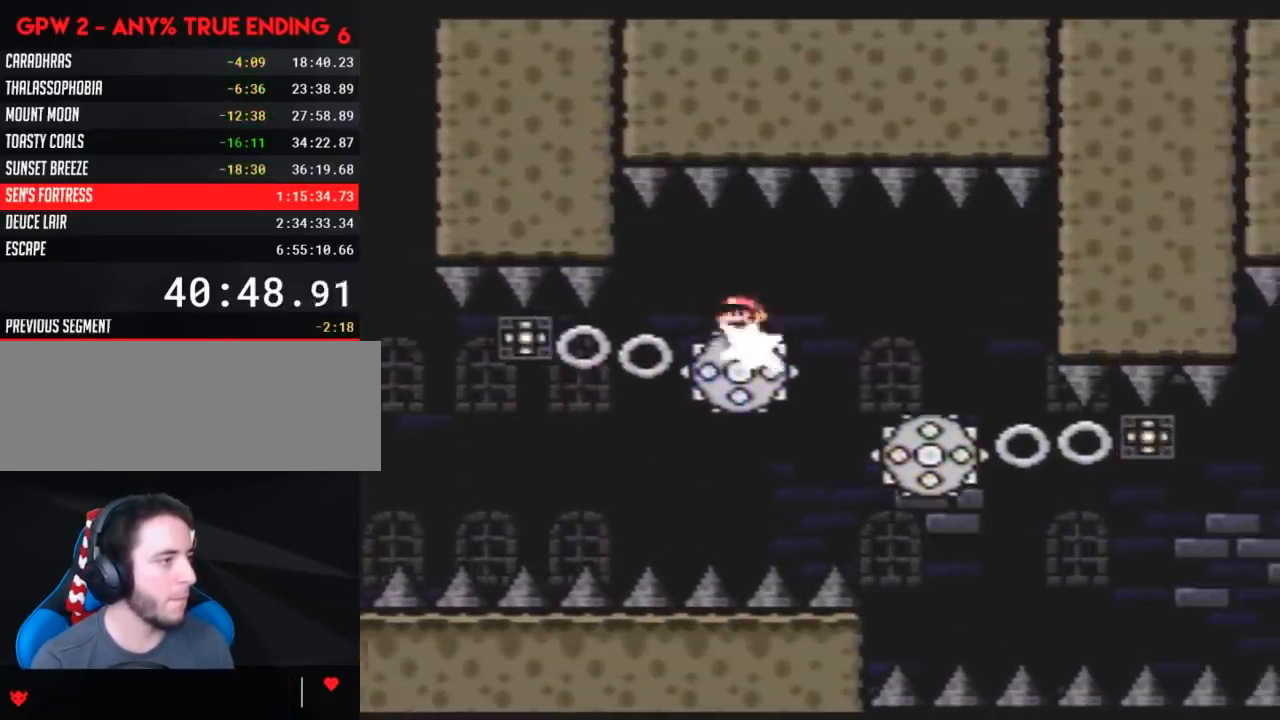
{"buttons": ["Y", "DPAD_LEFT"], "events": [[300, "DPAD_RIGHT", "up"], [367, "DPAD_LEFT", "down"]]}
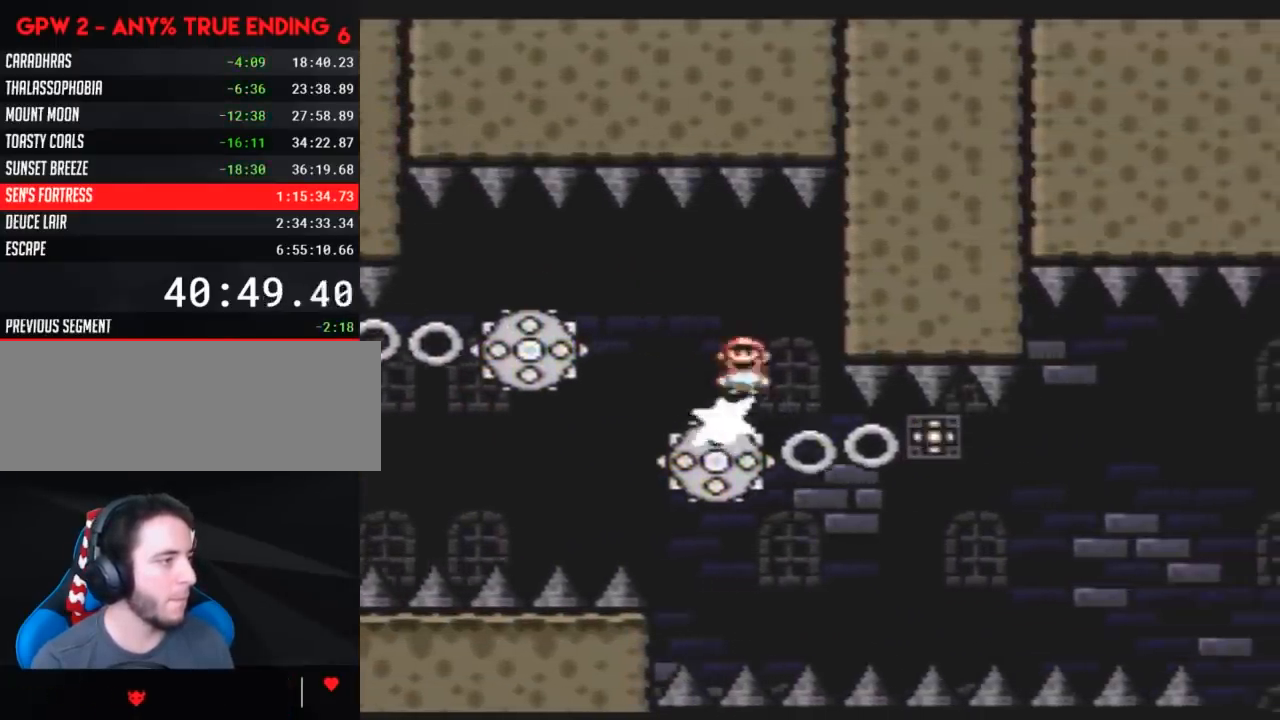
{"buttons": ["Y", "DPAD_RIGHT"], "events": [[17, "DPAD_LEFT", "up"], [17, "DPAD_RIGHT", "down"], [167, "DPAD_RIGHT", "up"], [417, "DPAD_RIGHT", "down"]]}
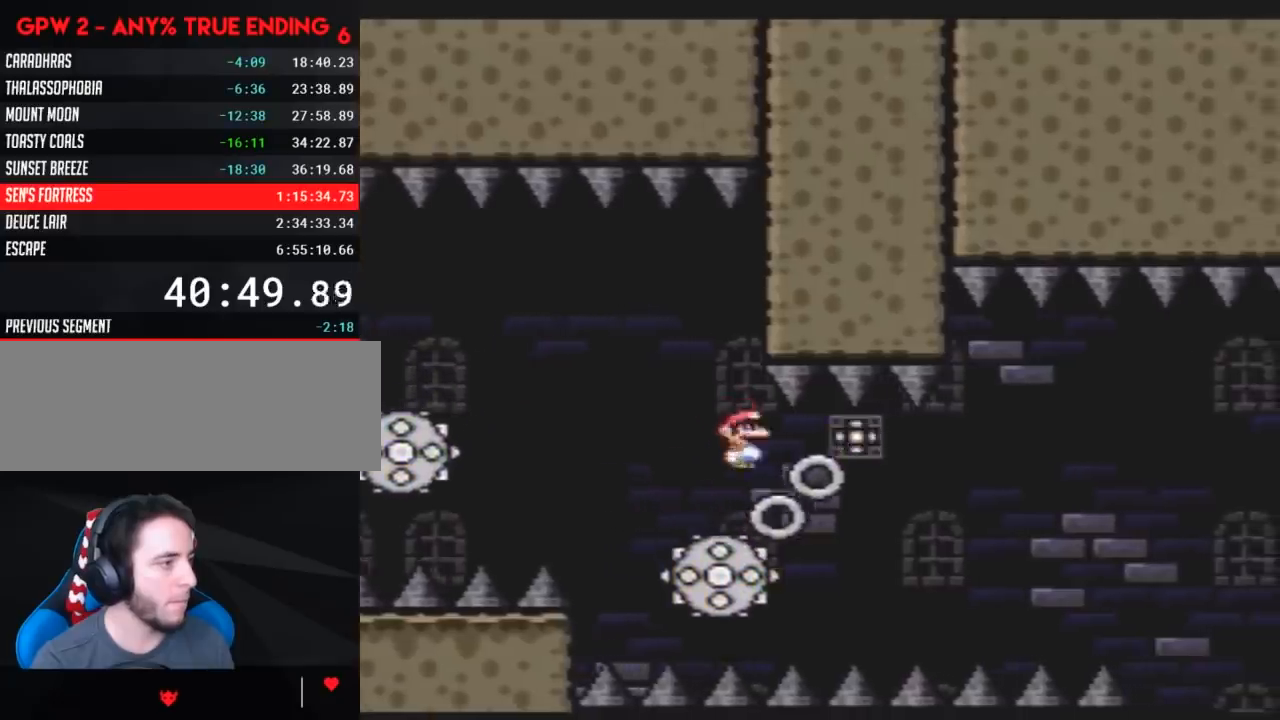
{"buttons": ["Y", "DPAD_LEFT"], "events": [[100, "DPAD_RIGHT", "up"], [200, "DPAD_RIGHT", "down"], [450, "DPAD_LEFT", "down"], [450, "DPAD_RIGHT", "up"]]}
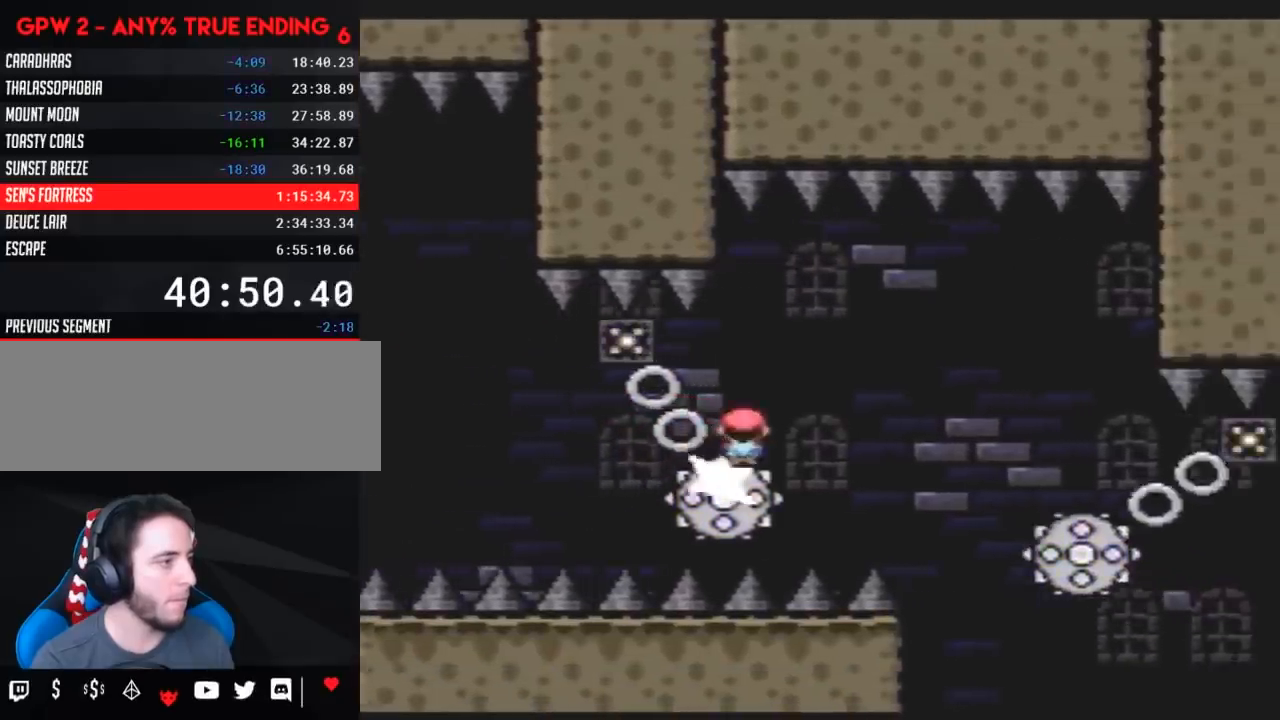
{"buttons": ["Y", "DPAD_RIGHT"], "events": [[83, "DPAD_UP", "down"], [100, "DPAD_LEFT", "up"], [100, "DPAD_RIGHT", "down"], [100, "DPAD_UP", "up"]]}